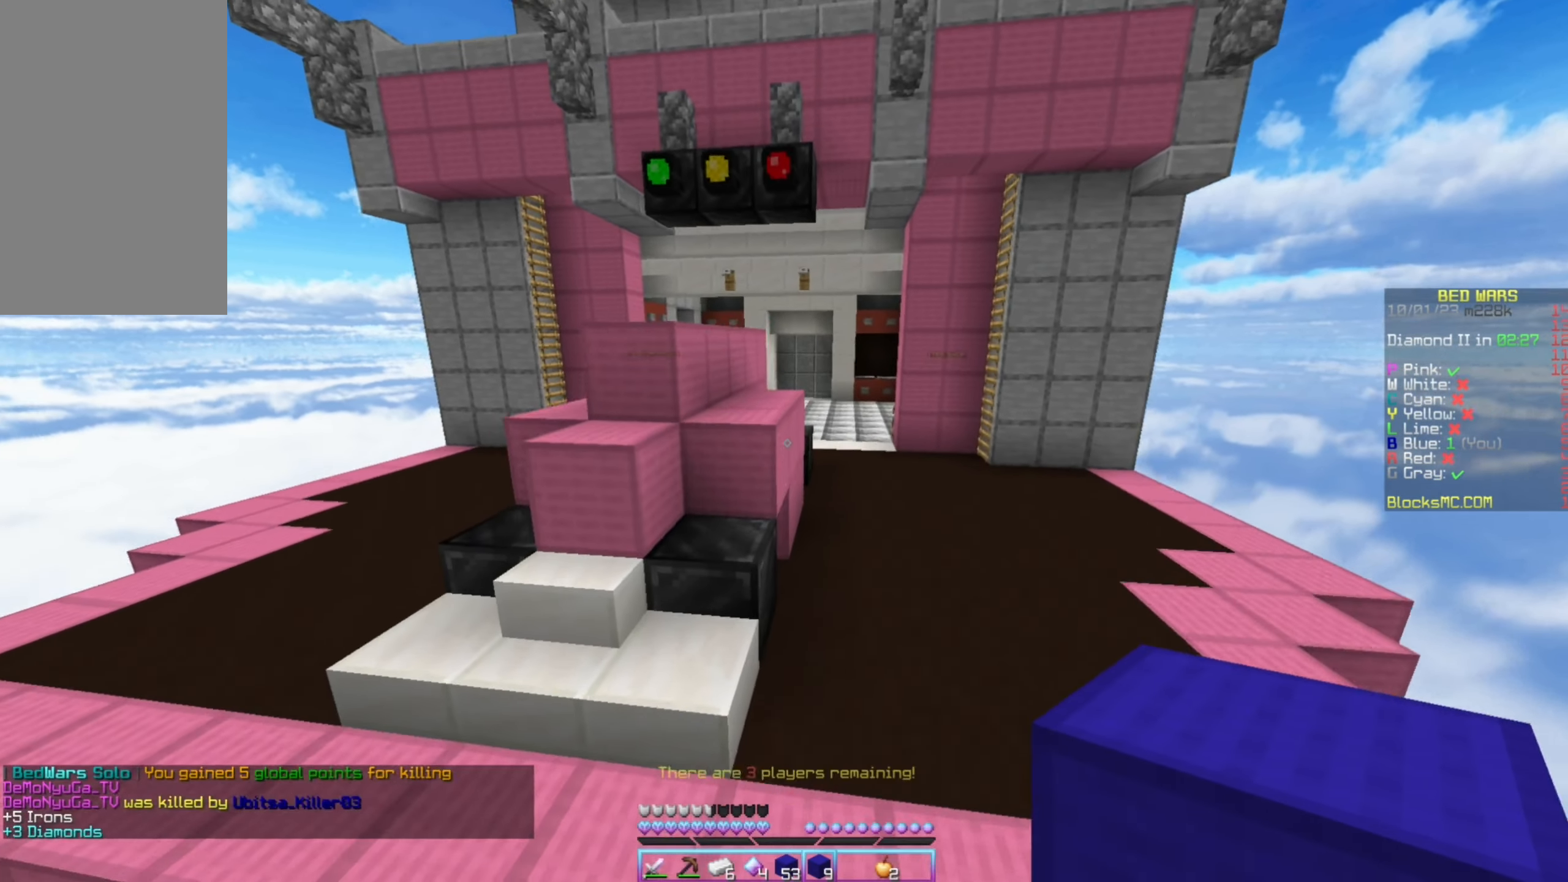
Gameplay with keyboard and mouse; each line is a JSON object with the keys and mouse buttons held at the frame after it. "events" lists presses ("down") and releases ("up") of "down", "left", "right", "up", "mouse_left" and "mouse_right" between this image and that frame as [ms after this image, input, new state], when the widget could be followed in between. "mouse_left", "mouse_right" = the "left", "right" buttons of the "mouse" list. No other keys are recorded. Fast repeated clicks can show as one long hold. Mouse movement is not recorded.
{"keys": ["right", "up"], "mouse": [], "events": [[100, "right", "down"]]}
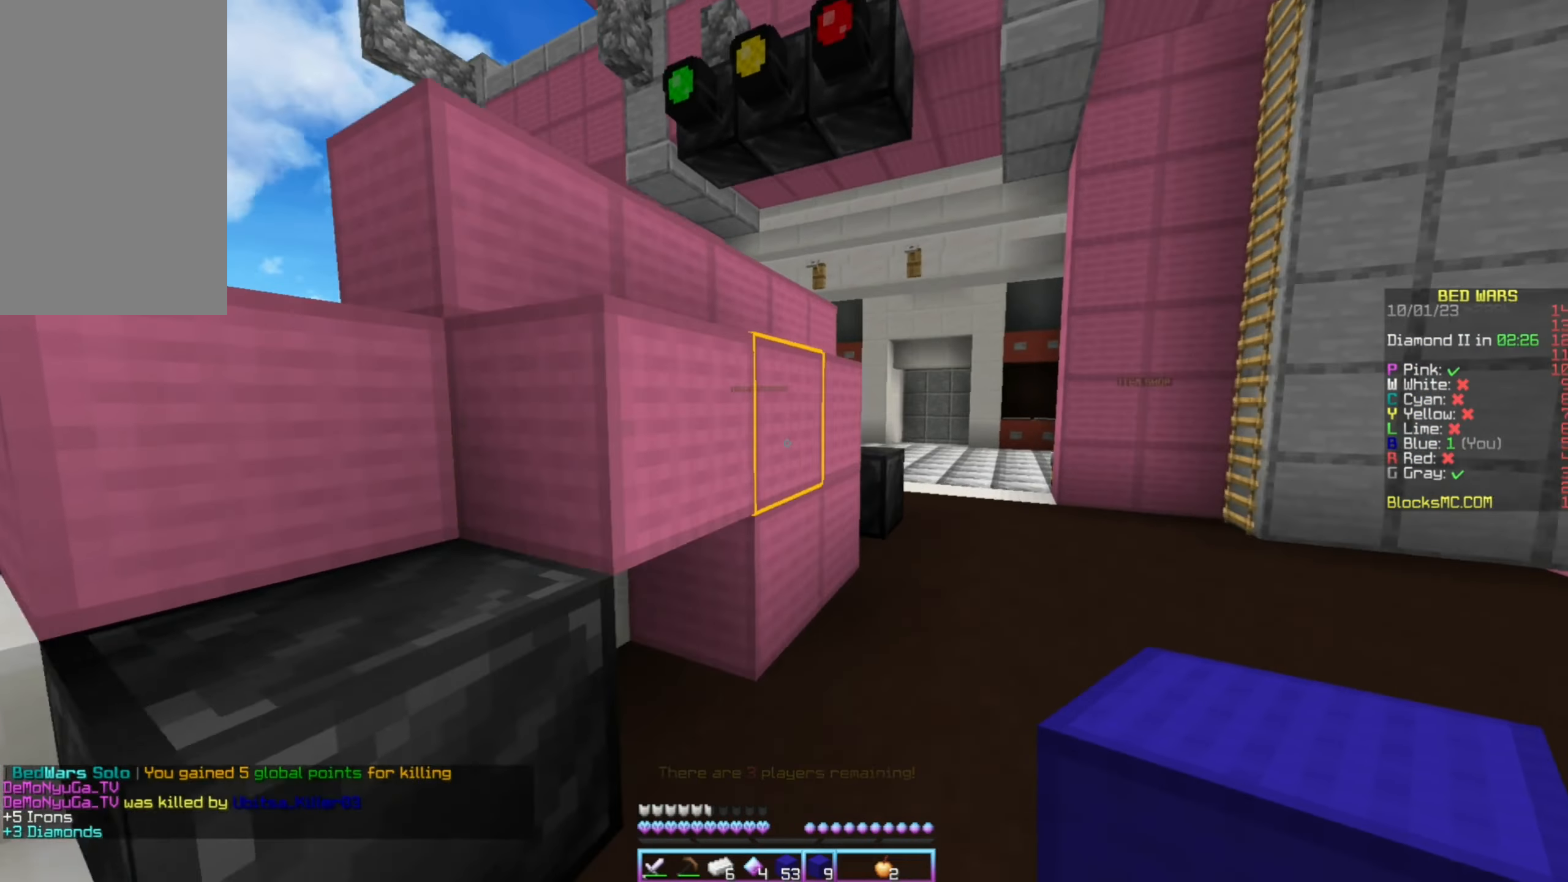
{"keys": [], "mouse": ["left"], "events": [[83, "mouse_left", "down"], [183, "right", "up"], [433, "up", "up"]]}
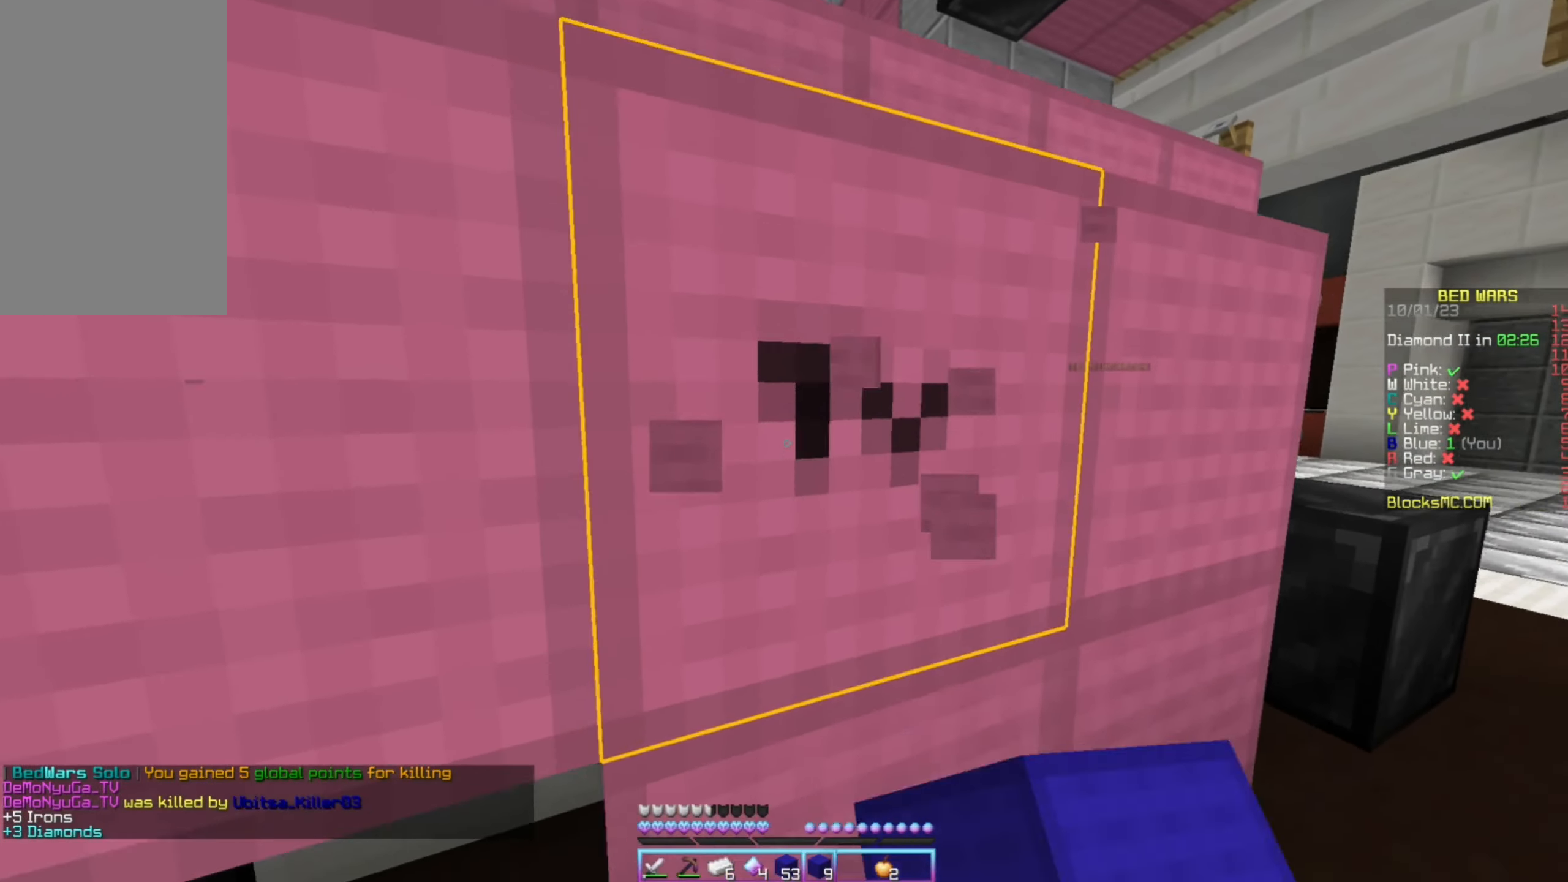
{"keys": [], "mouse": ["left"], "events": [[200, "down", "down"], [300, "down", "up"], [416, "down", "down"], [500, "down", "up"]]}
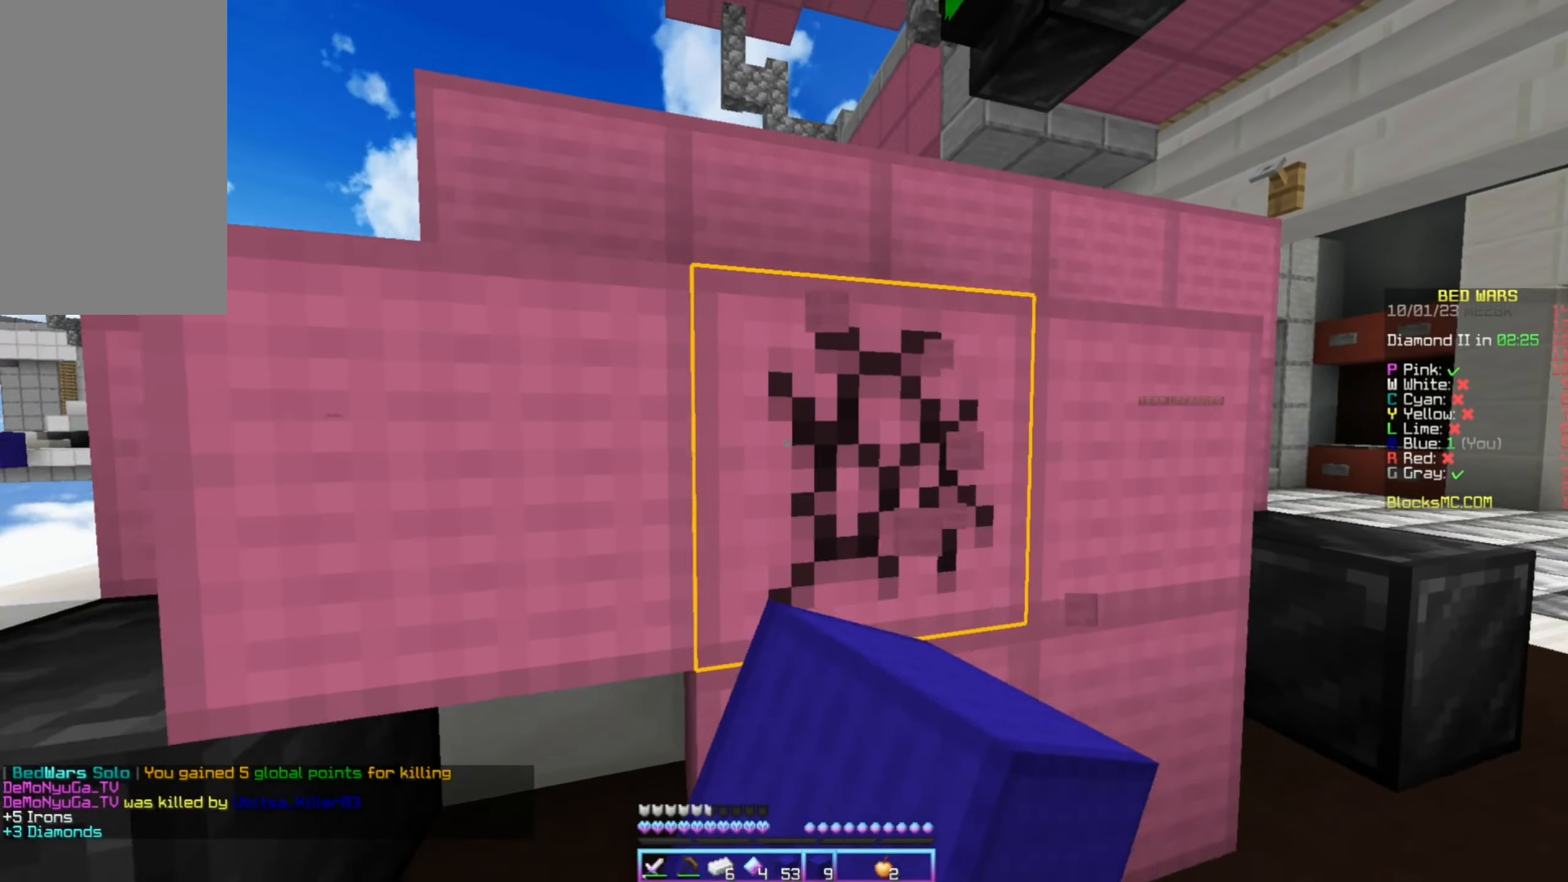
{"keys": [], "mouse": ["left"], "events": []}
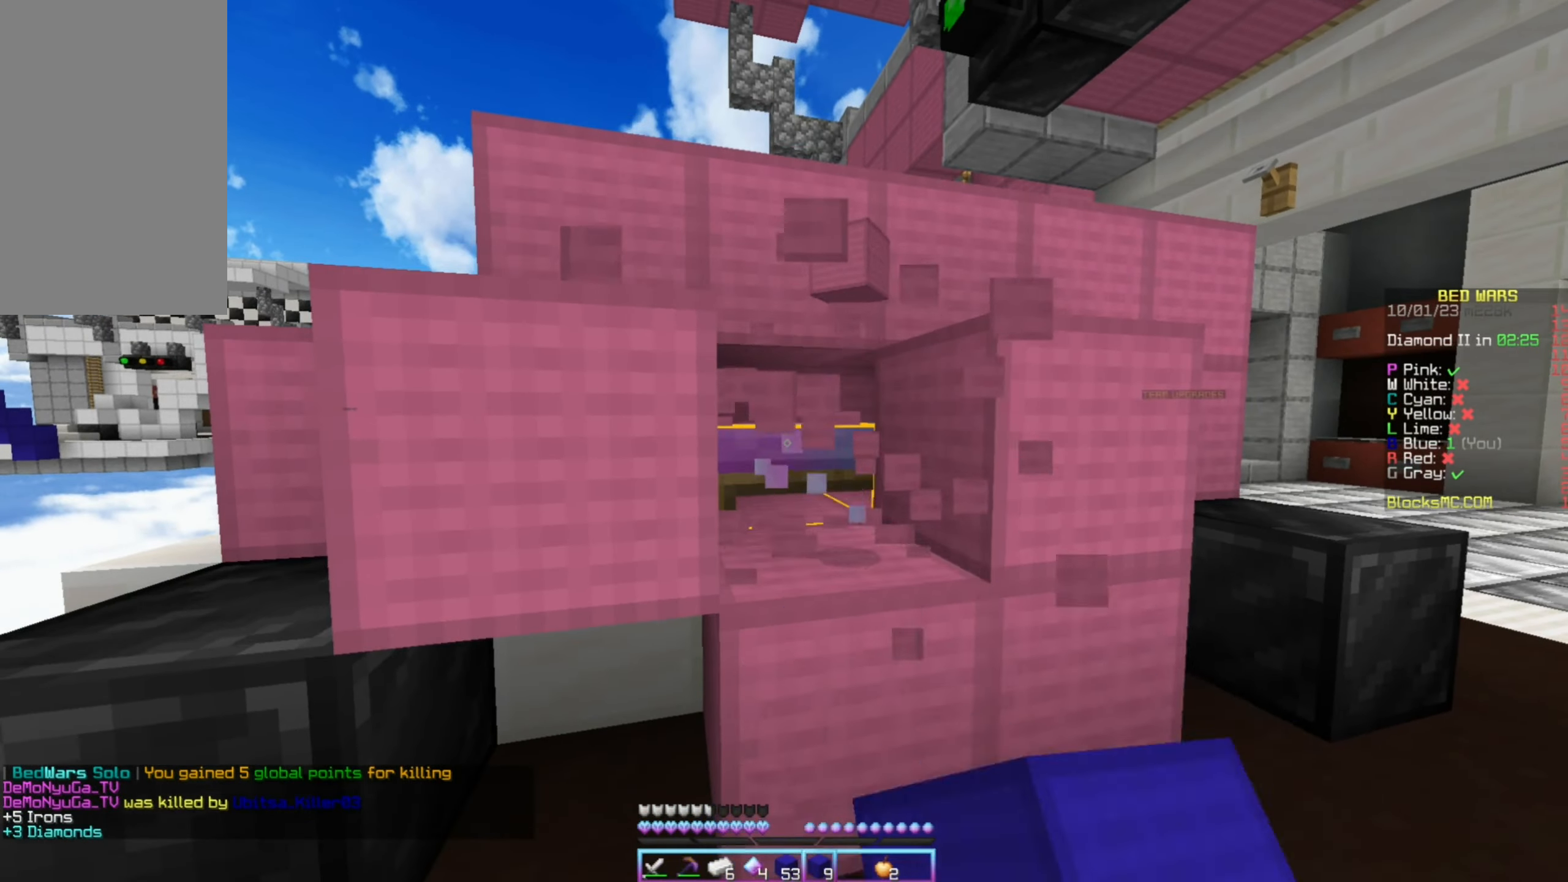
{"keys": ["left"], "mouse": ["left"], "events": [[417, "left", "down"]]}
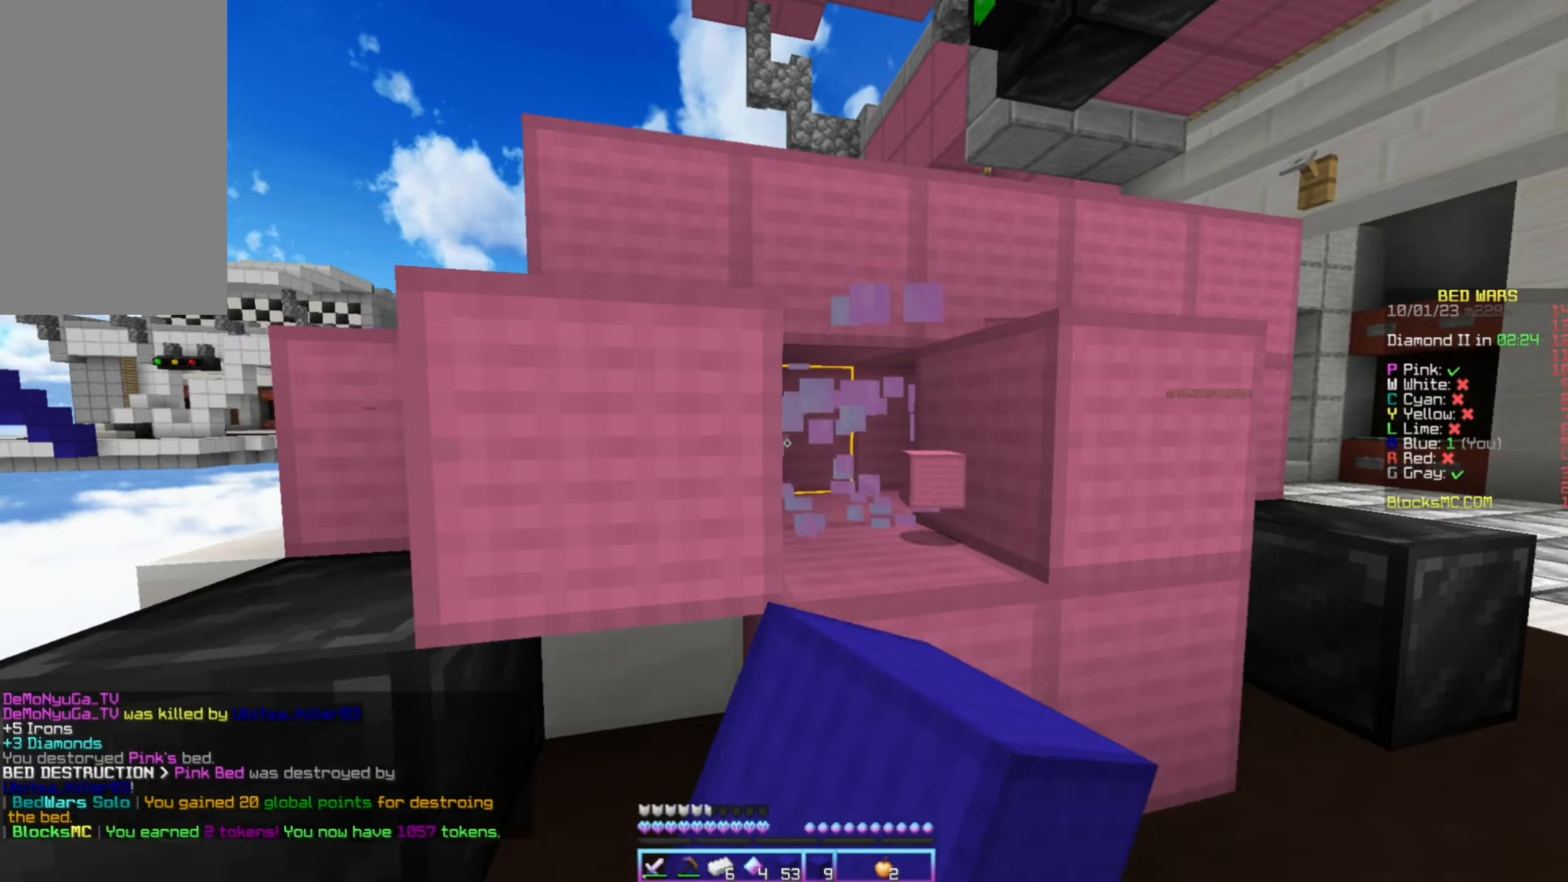
{"keys": ["left", "up"], "mouse": [], "events": [[17, "mouse_left", "up"], [133, "up", "down"]]}
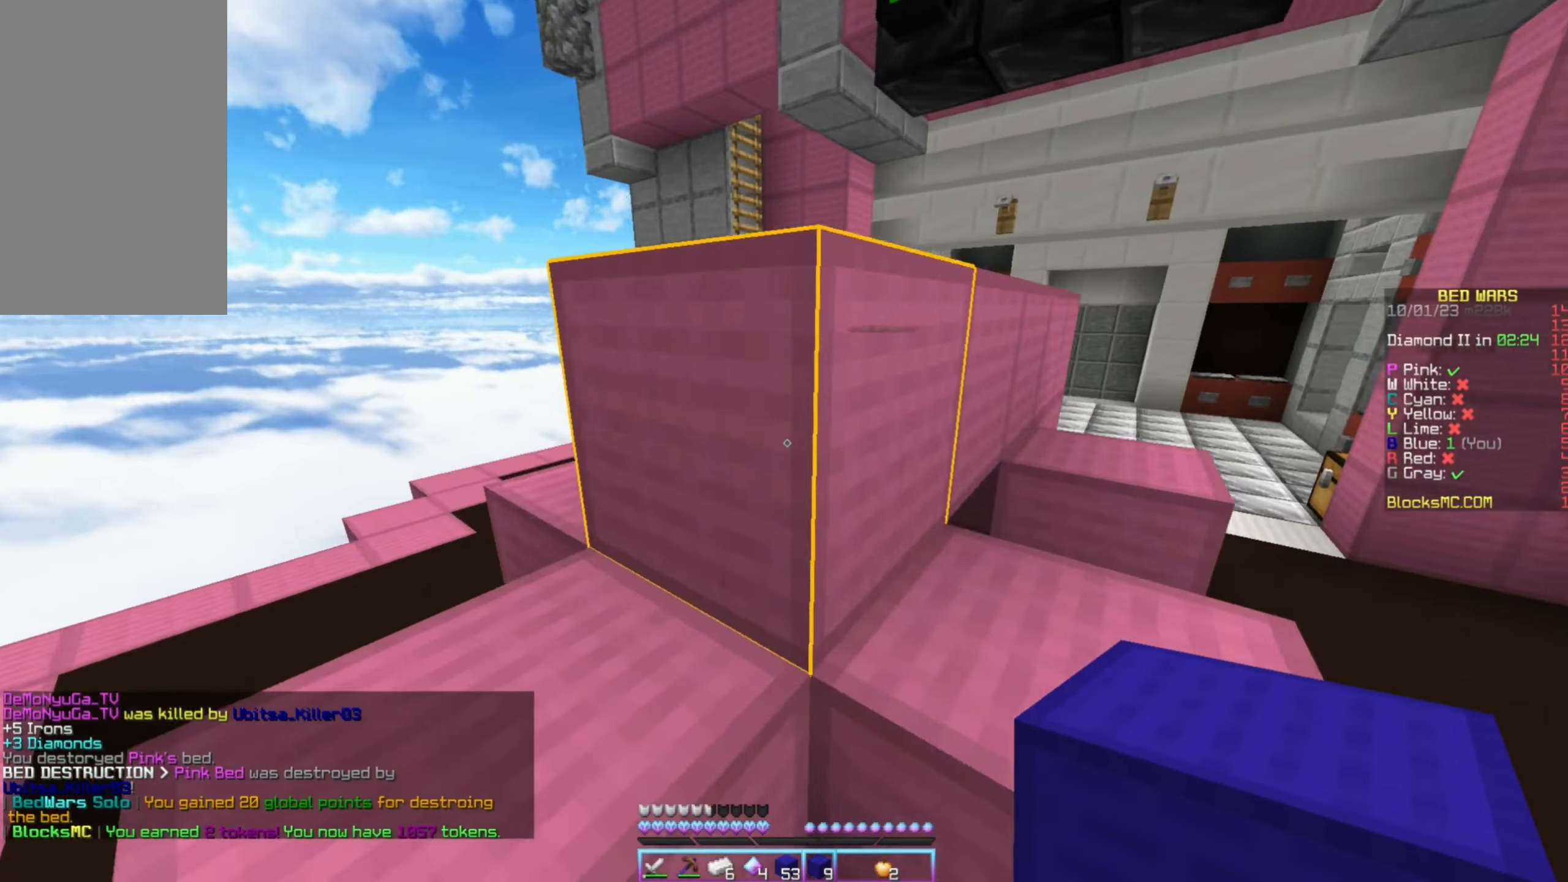
{"keys": ["left", "up"], "mouse": [], "events": []}
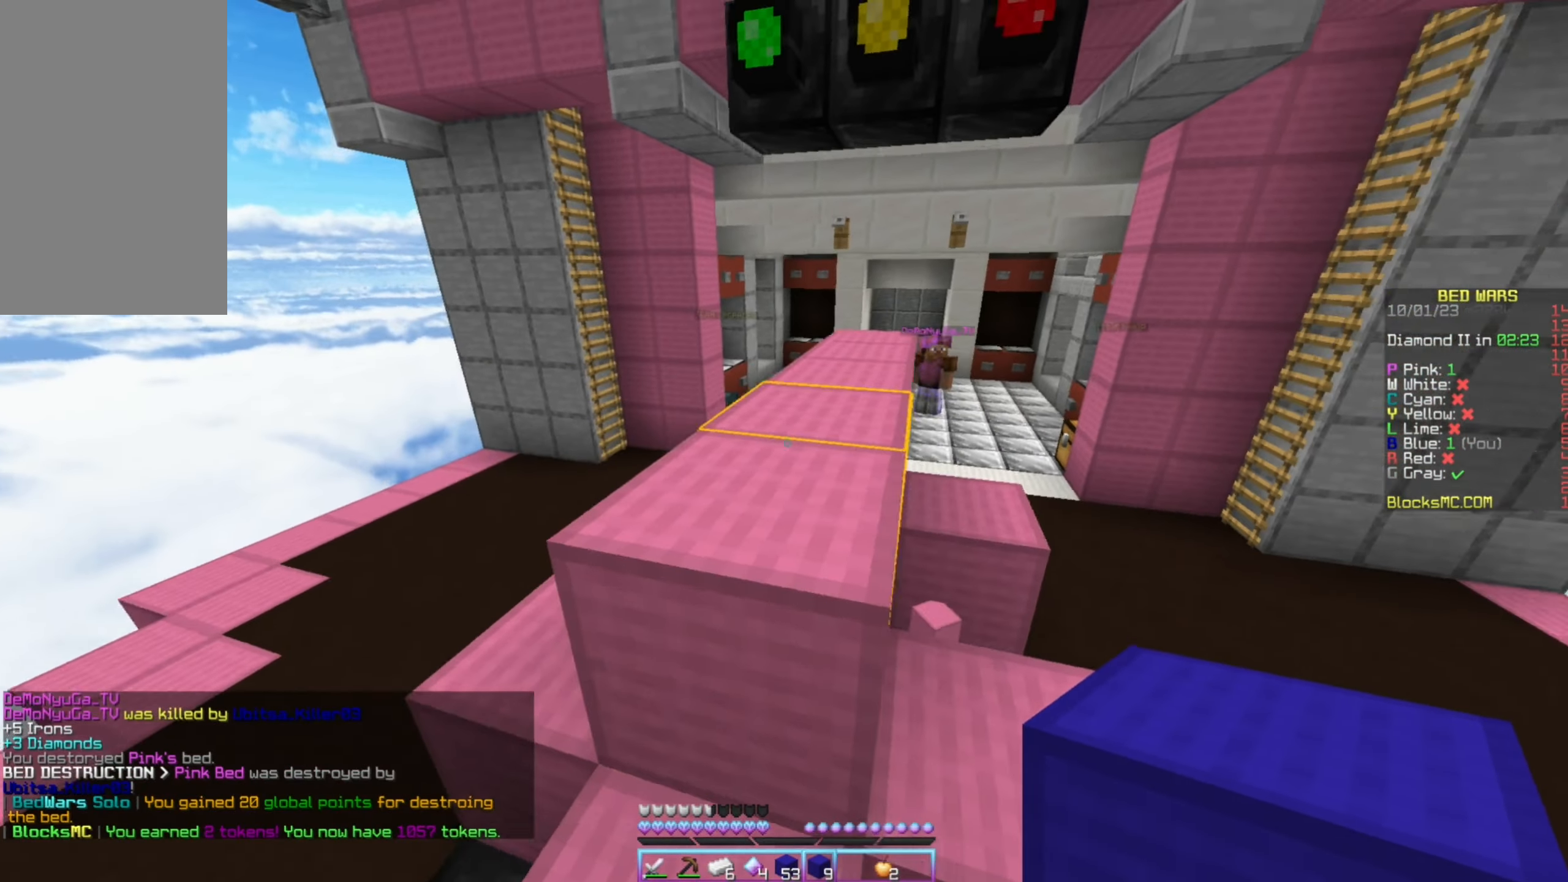
{"keys": ["up"], "mouse": [], "events": [[17, "left", "up"]]}
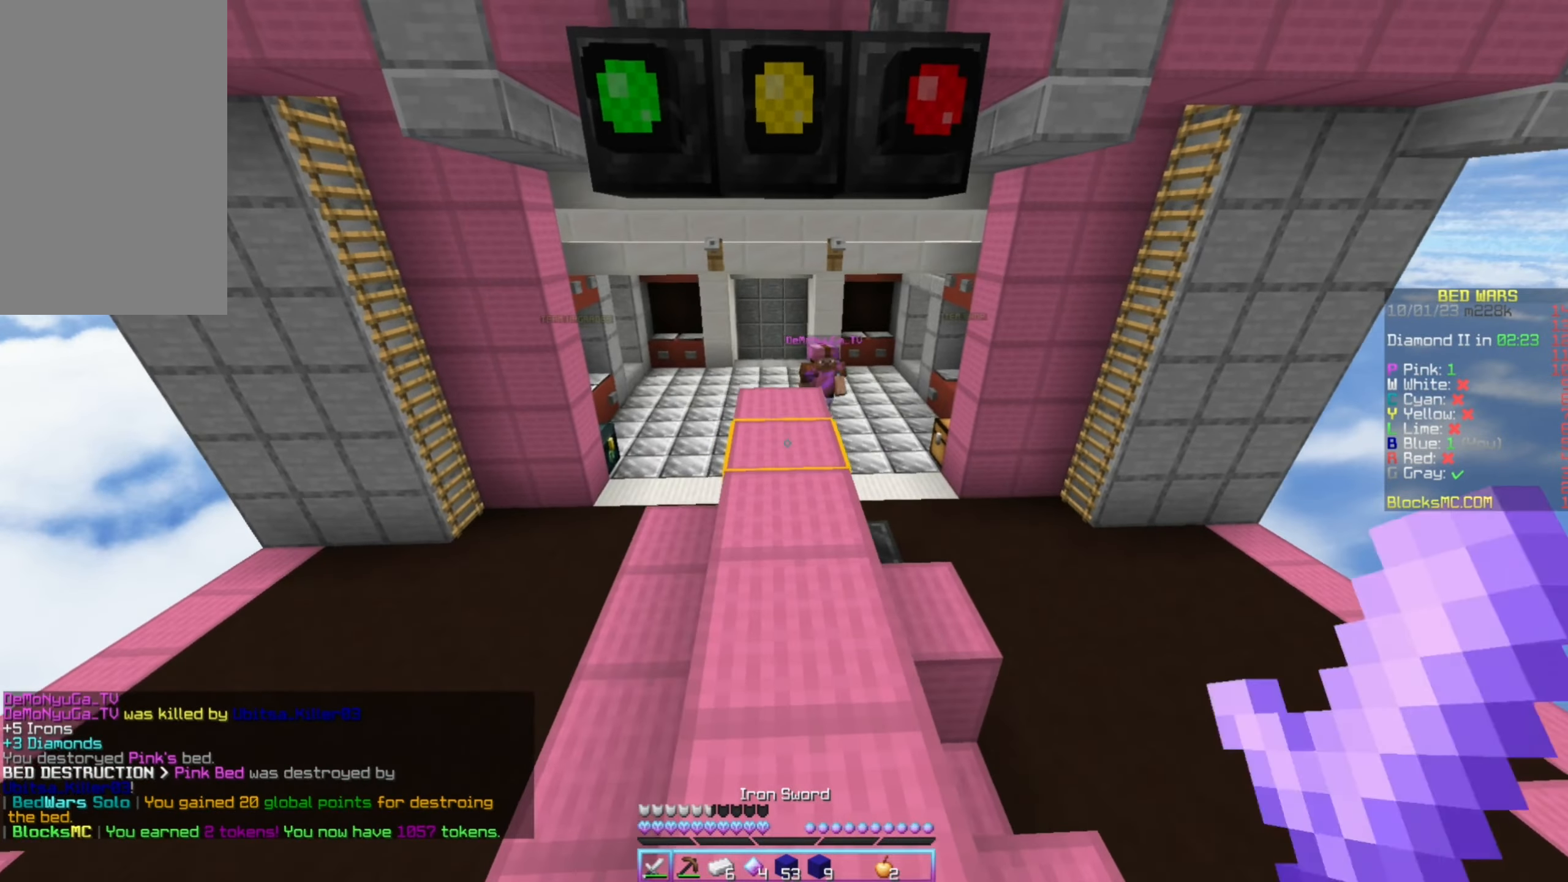
{"keys": ["right", "up"], "mouse": [], "events": [[183, "right", "down"]]}
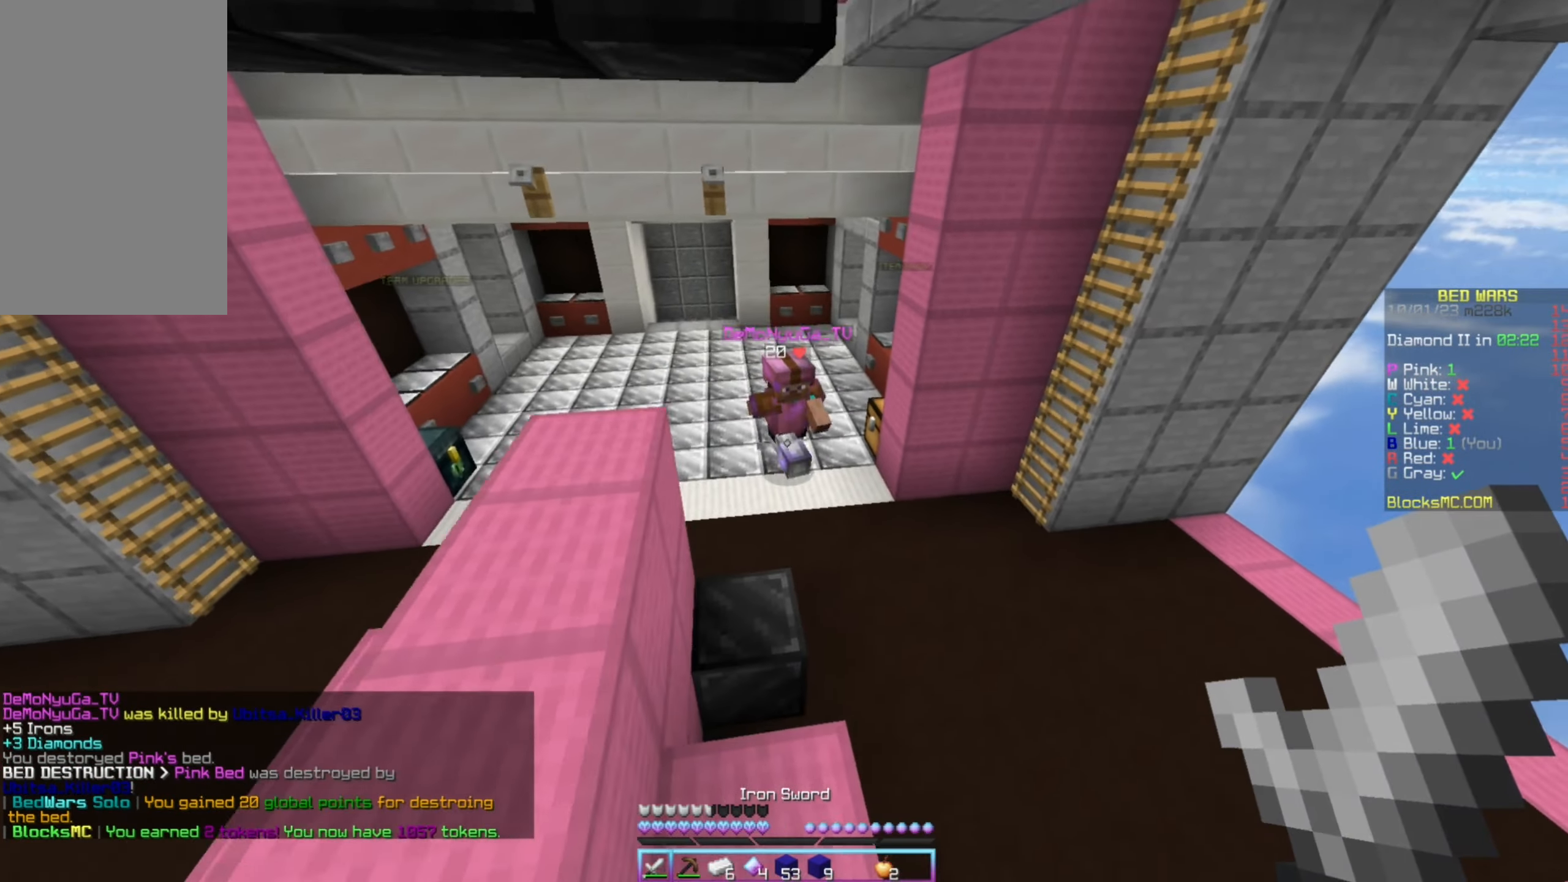
{"keys": ["left", "up"], "mouse": ["left"], "events": [[200, "mouse_left", "down"], [383, "mouse_left", "up"], [450, "mouse_left", "down"], [500, "left", "down"], [500, "right", "up"]]}
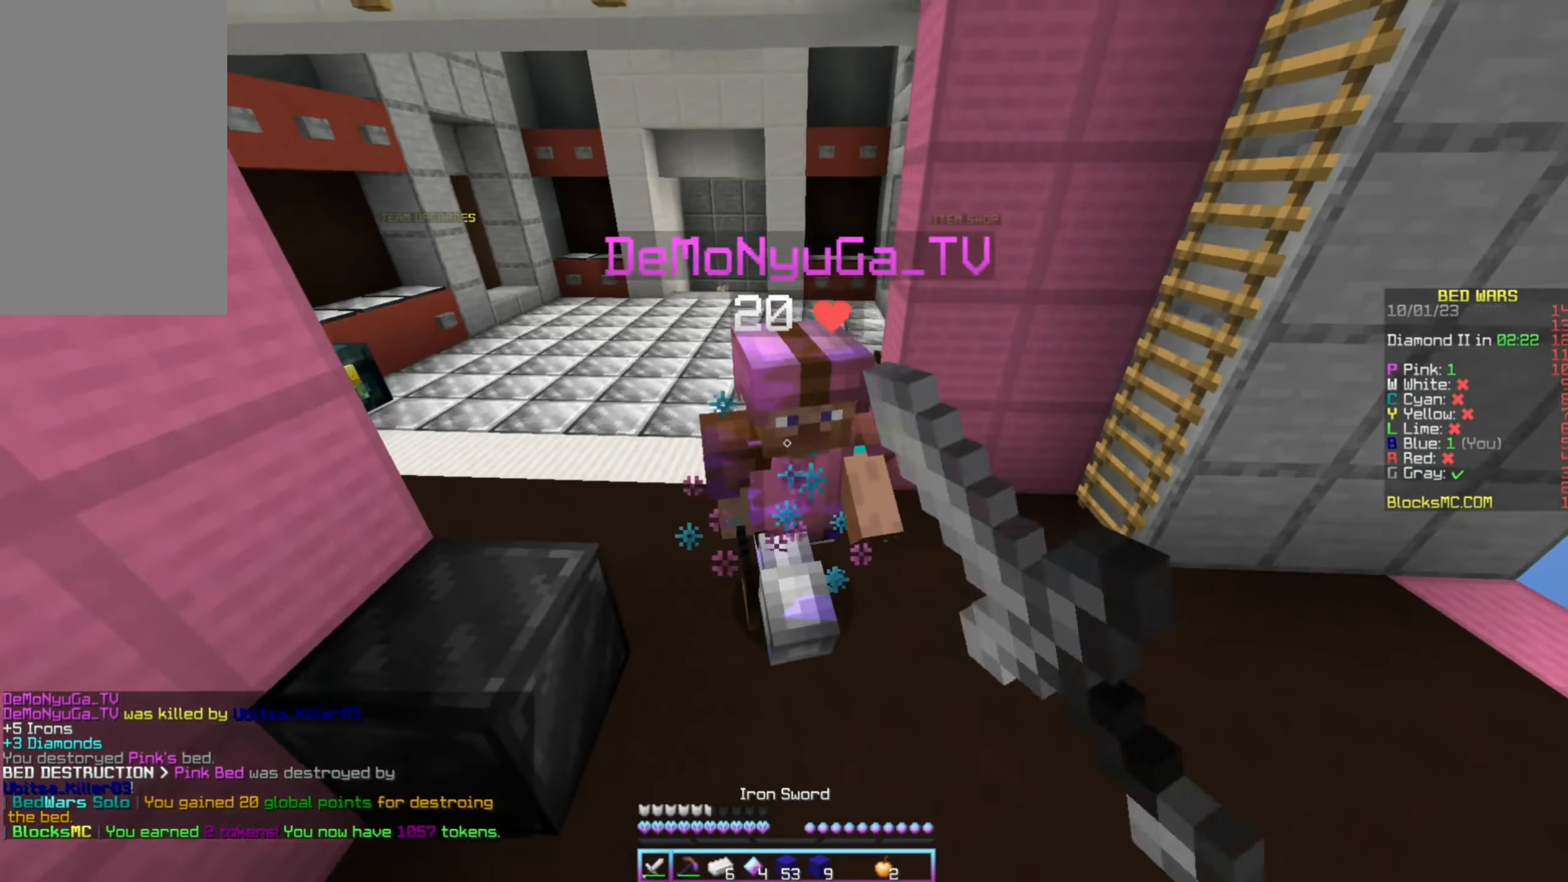
{"keys": ["up"], "mouse": ["left"], "events": [[17, "up", "up"], [100, "mouse_left", "up"], [150, "mouse_right", "down"], [167, "mouse_left", "down"], [183, "up", "down"], [200, "mouse_right", "up"], [350, "mouse_right", "down"], [417, "mouse_right", "up"], [450, "left", "up"], [450, "mouse_left", "up"], [483, "mouse_left", "down"]]}
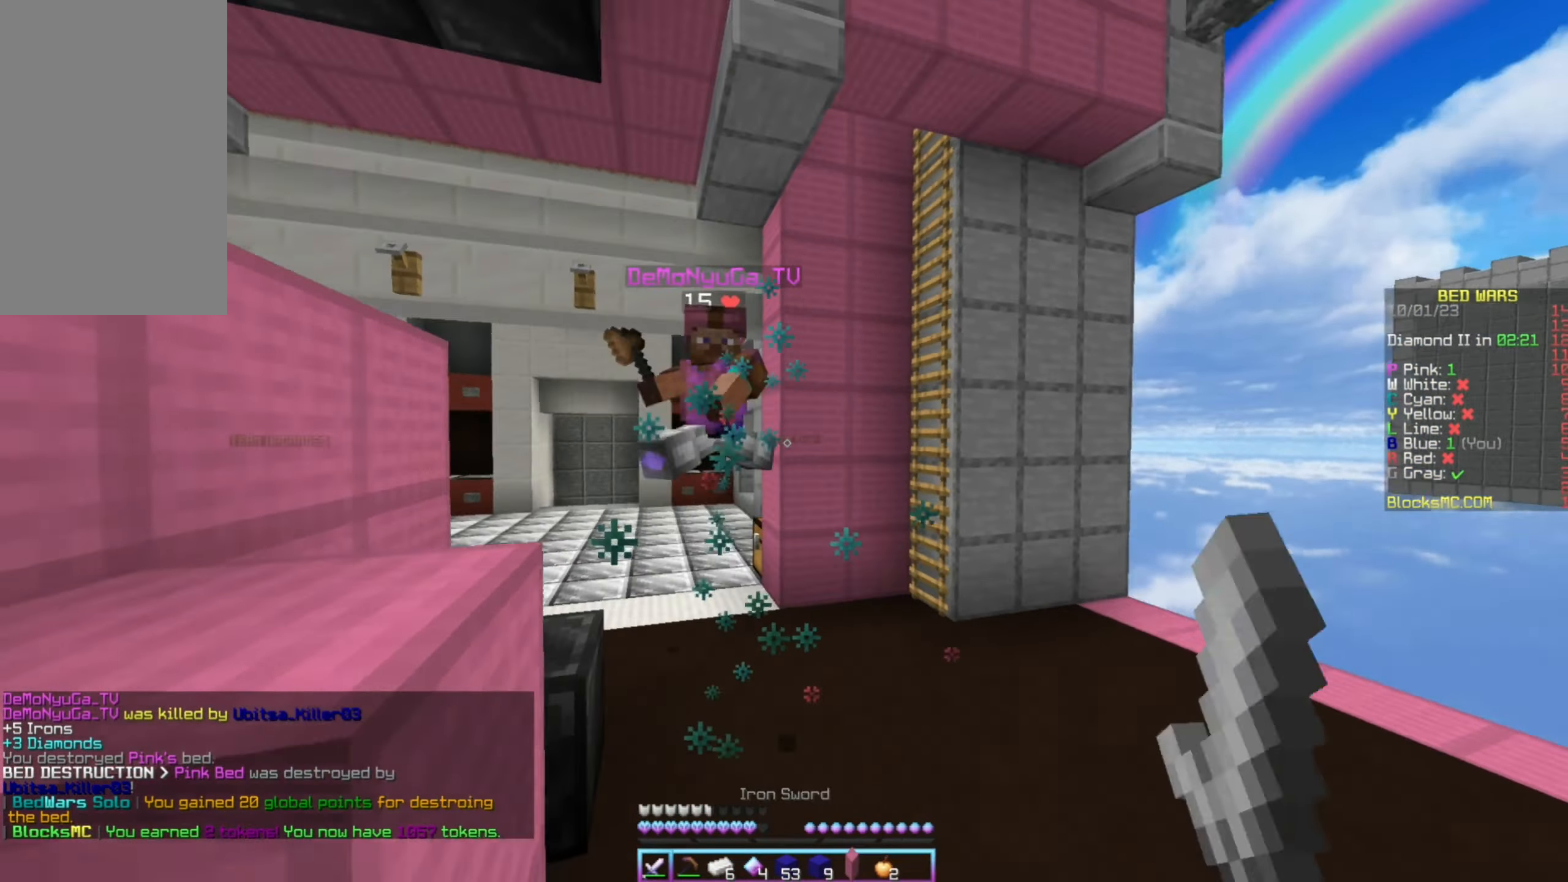
{"keys": ["right", "up"], "mouse": [], "events": [[100, "right", "down"], [167, "mouse_left", "up"]]}
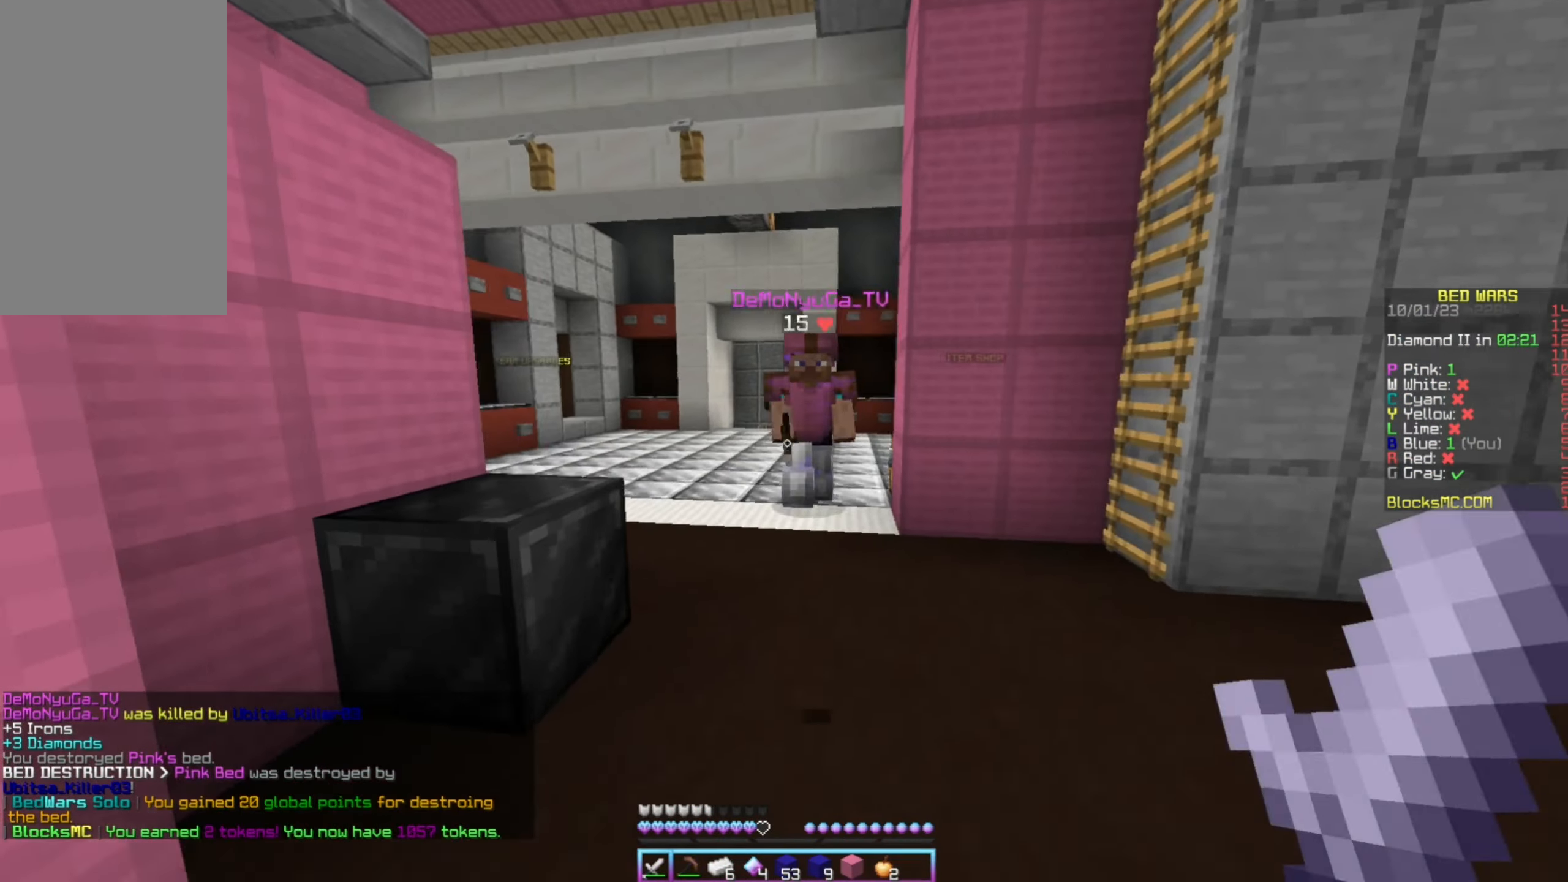
{"keys": ["right", "up"], "mouse": ["left"], "events": [[133, "mouse_left", "down"], [333, "mouse_left", "up"], [367, "mouse_left", "down"]]}
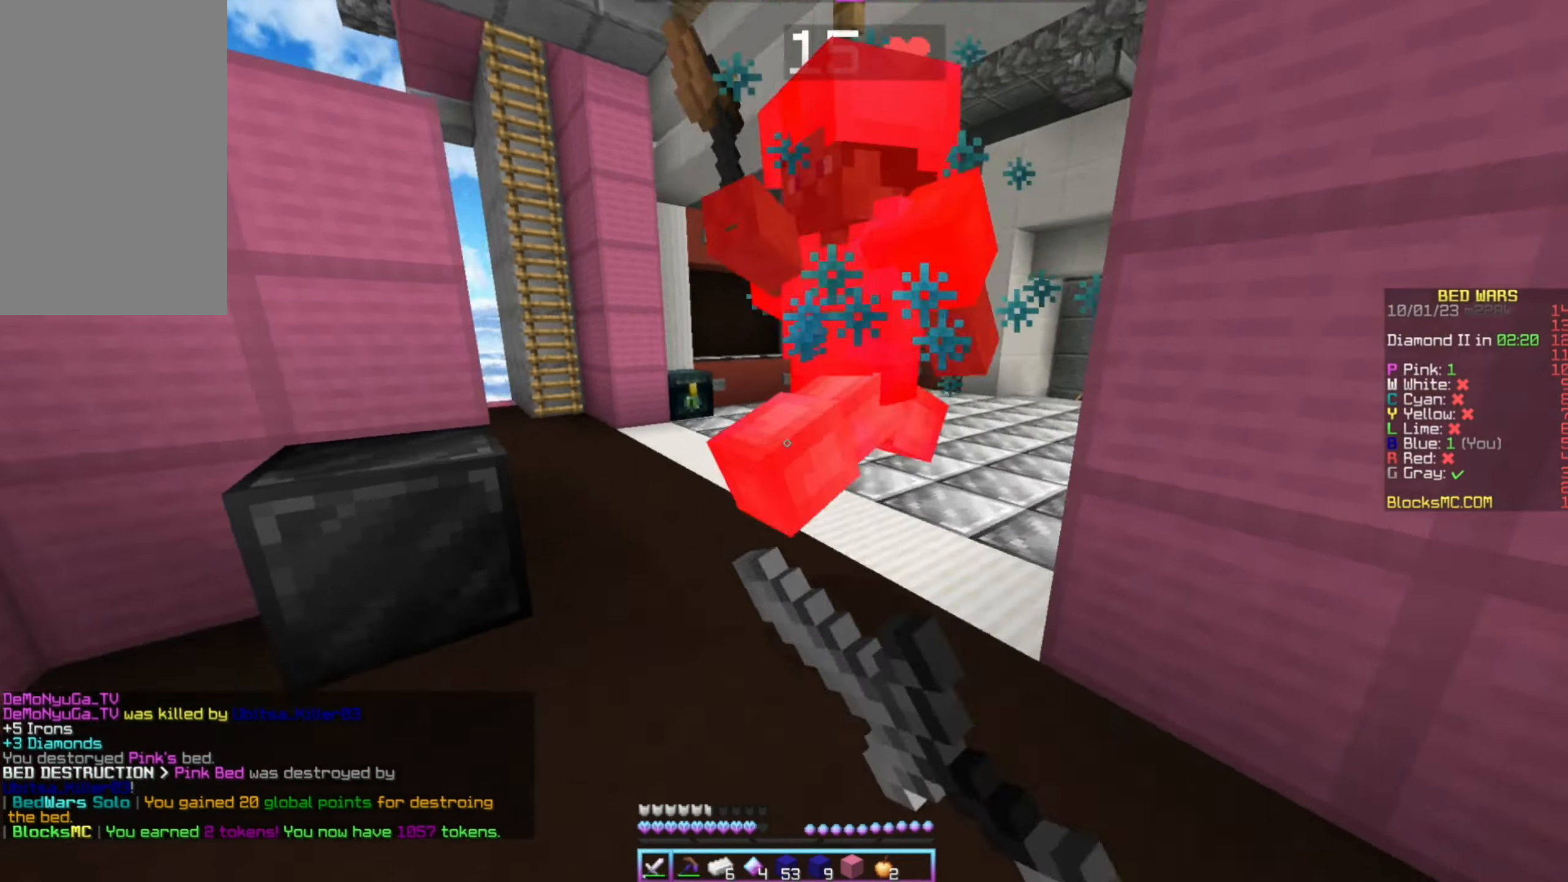
{"keys": [], "mouse": ["left"], "events": [[83, "mouse_right", "down"], [150, "left", "down"], [150, "mouse_right", "up"], [200, "right", "up"], [300, "mouse_right", "down"], [367, "mouse_right", "up"], [417, "left", "up"], [467, "up", "up"]]}
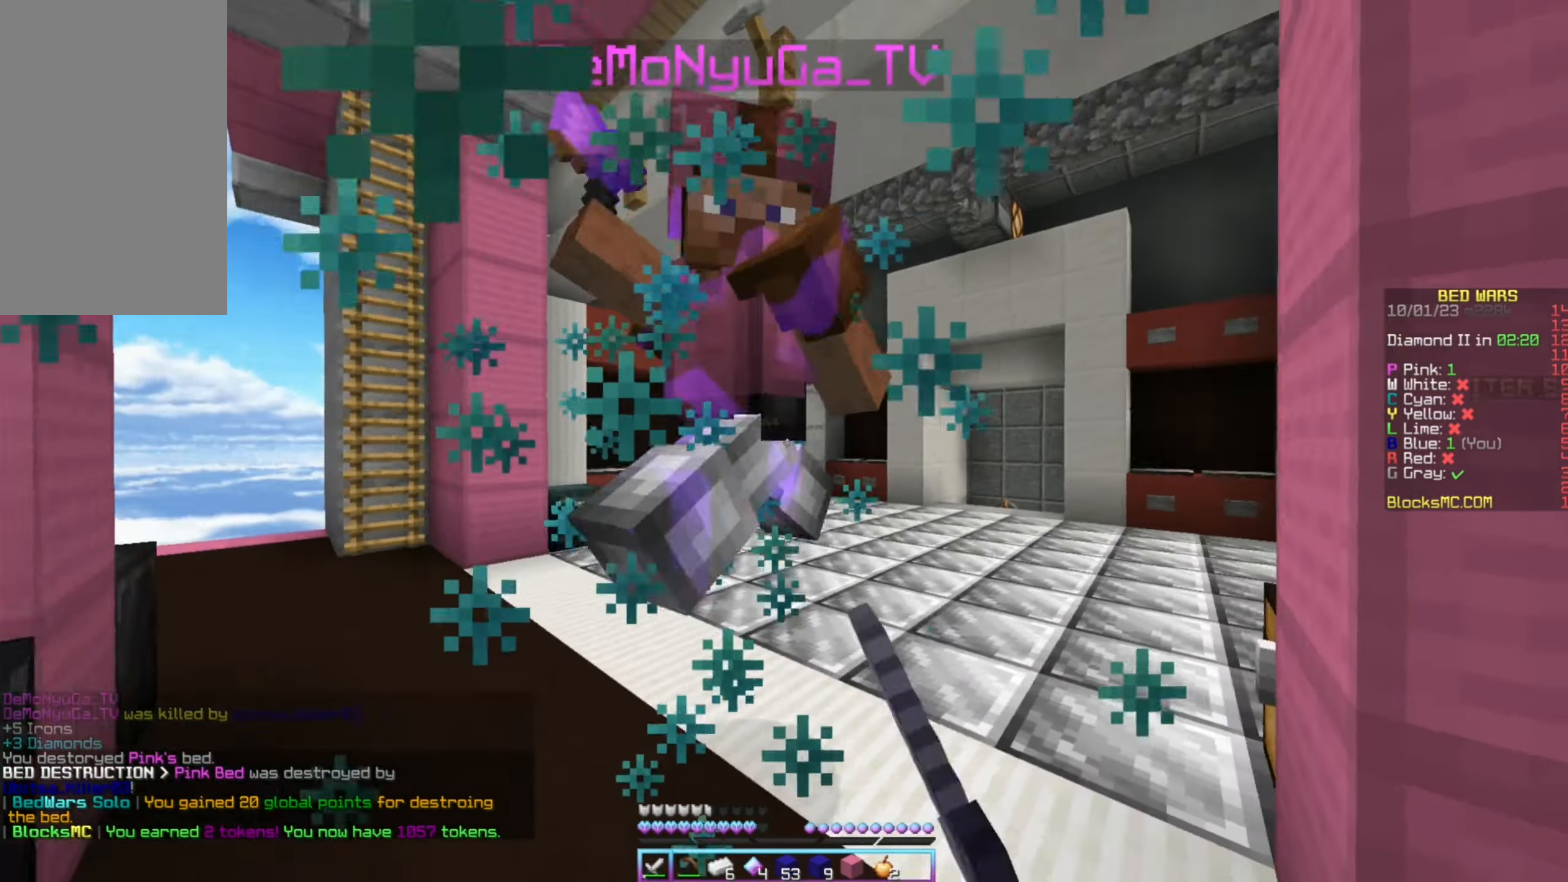
{"keys": ["up"], "mouse": ["left"], "events": [[50, "up", "down"], [333, "mouse_left", "up"], [384, "mouse_left", "down"], [450, "mouse_left", "up"], [500, "mouse_left", "down"]]}
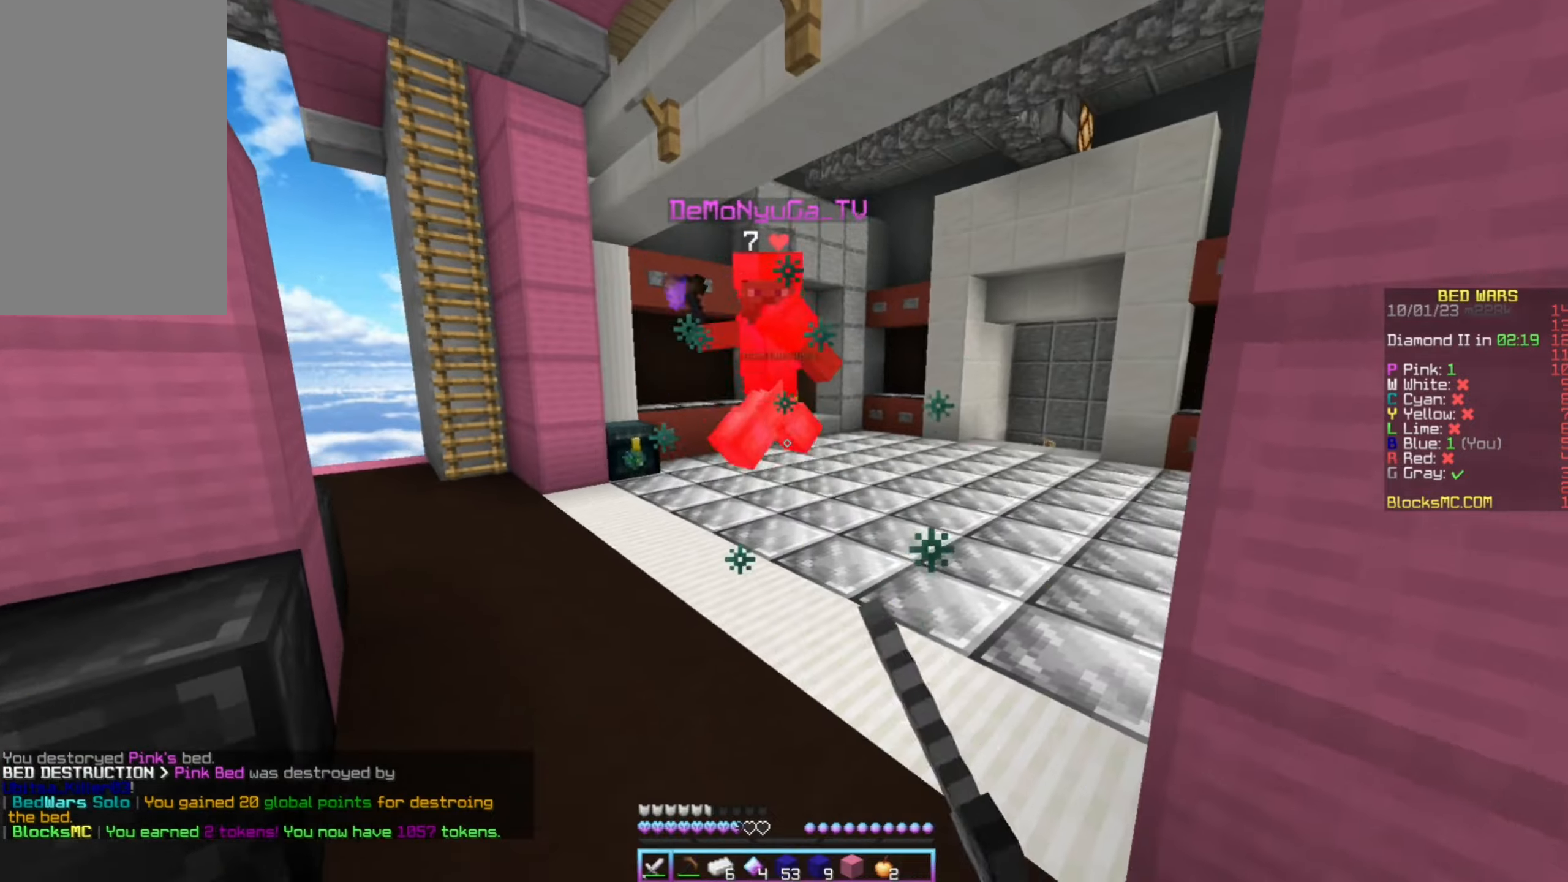
{"keys": ["left", "up"], "mouse": ["left"], "events": [[67, "left", "down"], [67, "mouse_left", "up"], [250, "mouse_left", "down"], [417, "mouse_left", "up"], [467, "mouse_left", "down"]]}
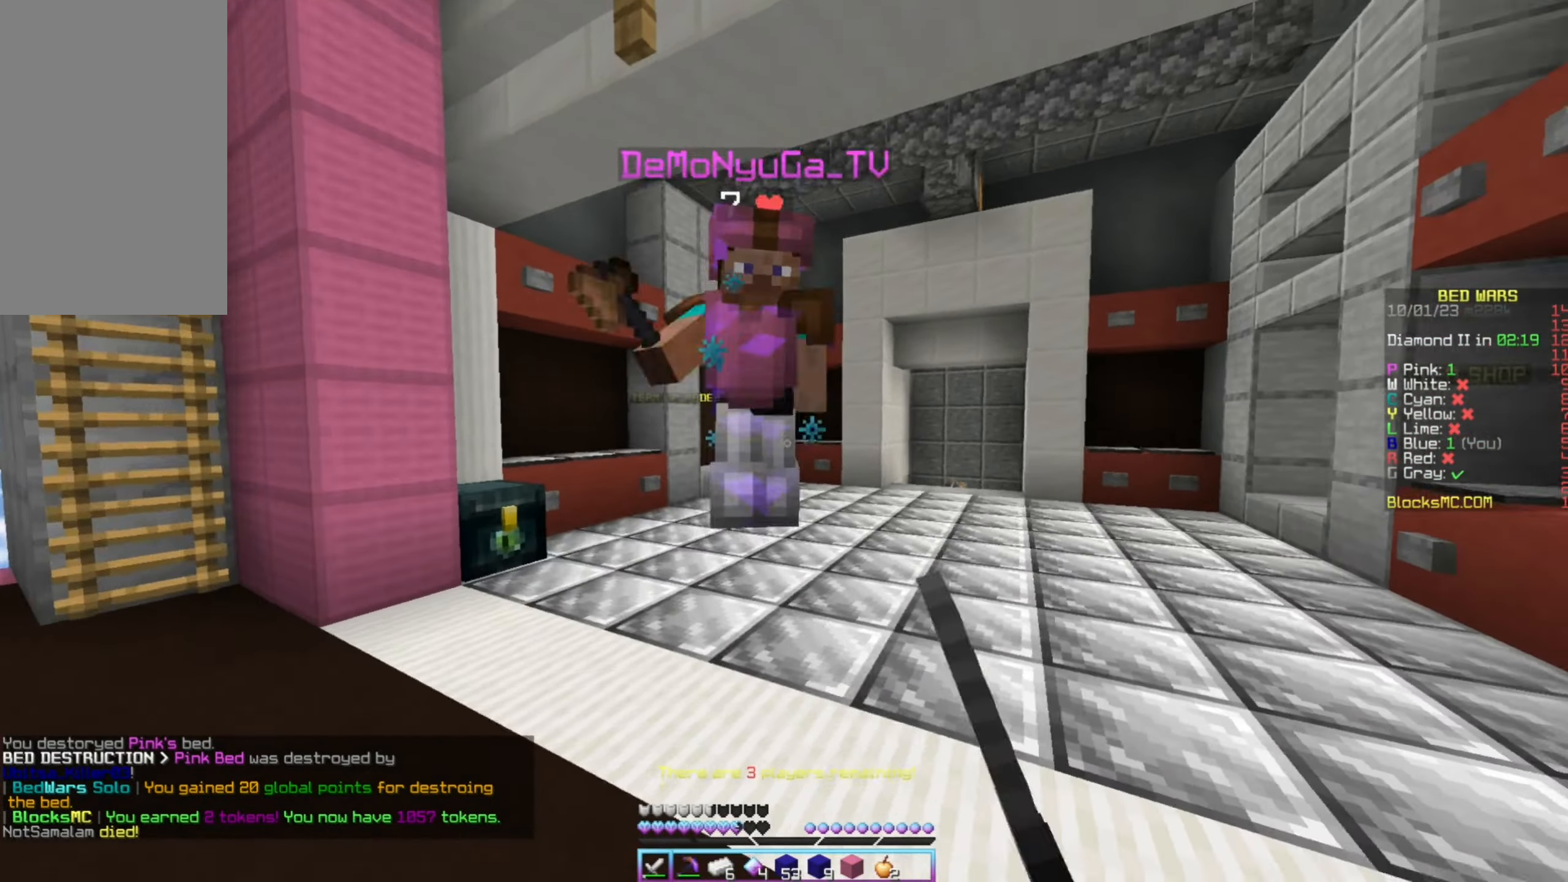
{"keys": ["up"], "mouse": ["left"], "events": [[284, "right", "down"], [317, "left", "up"], [367, "mouse_left", "up"], [400, "mouse_left", "down"], [467, "right", "up"]]}
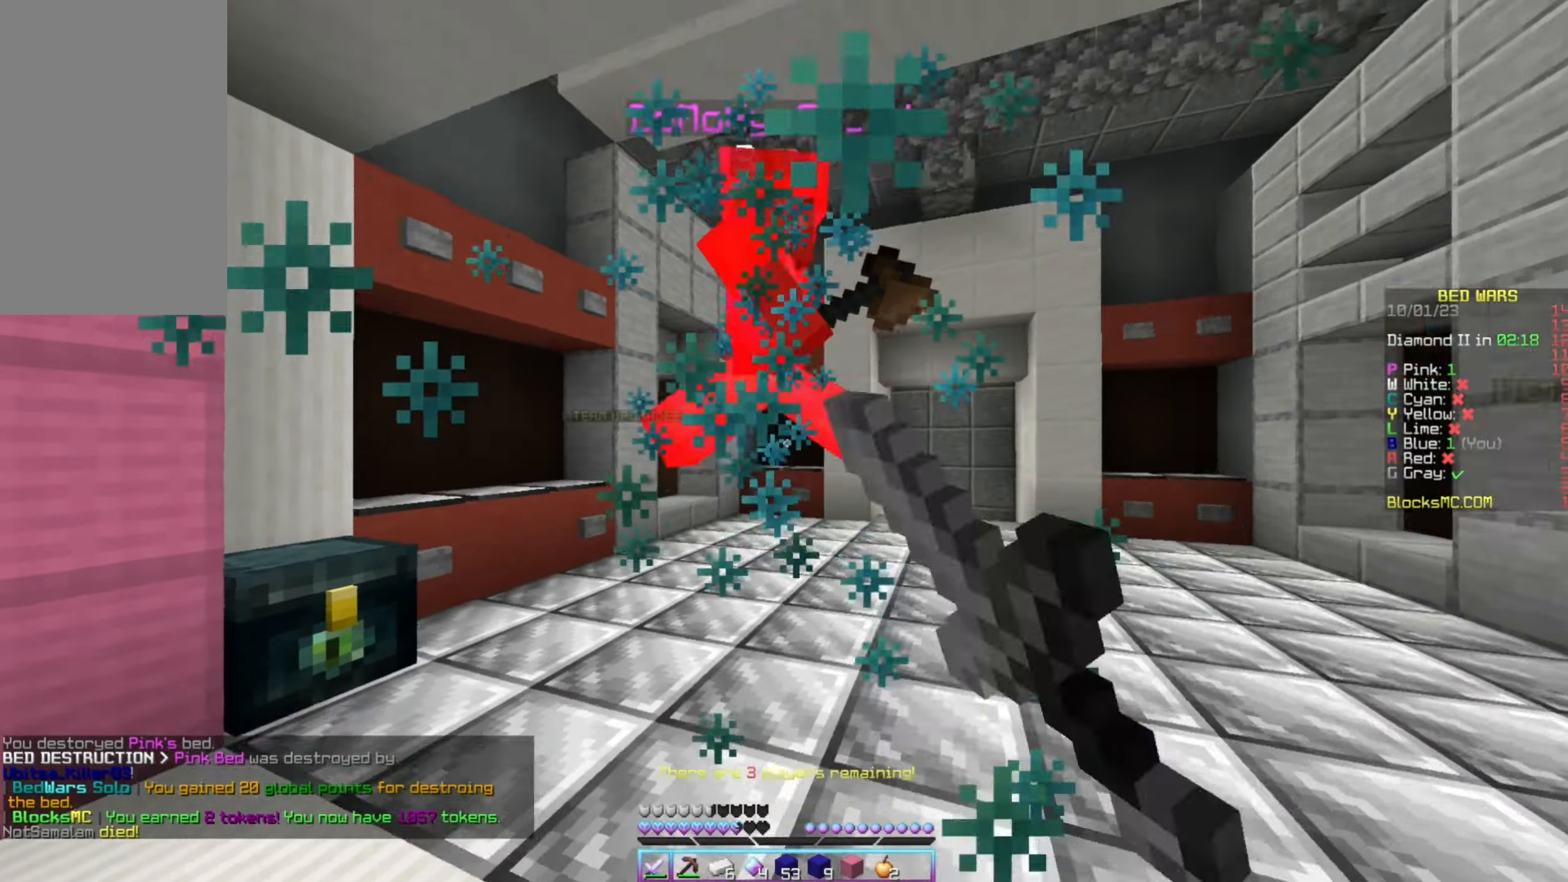
{"keys": ["up"], "mouse": [], "events": [[467, "mouse_left", "up"]]}
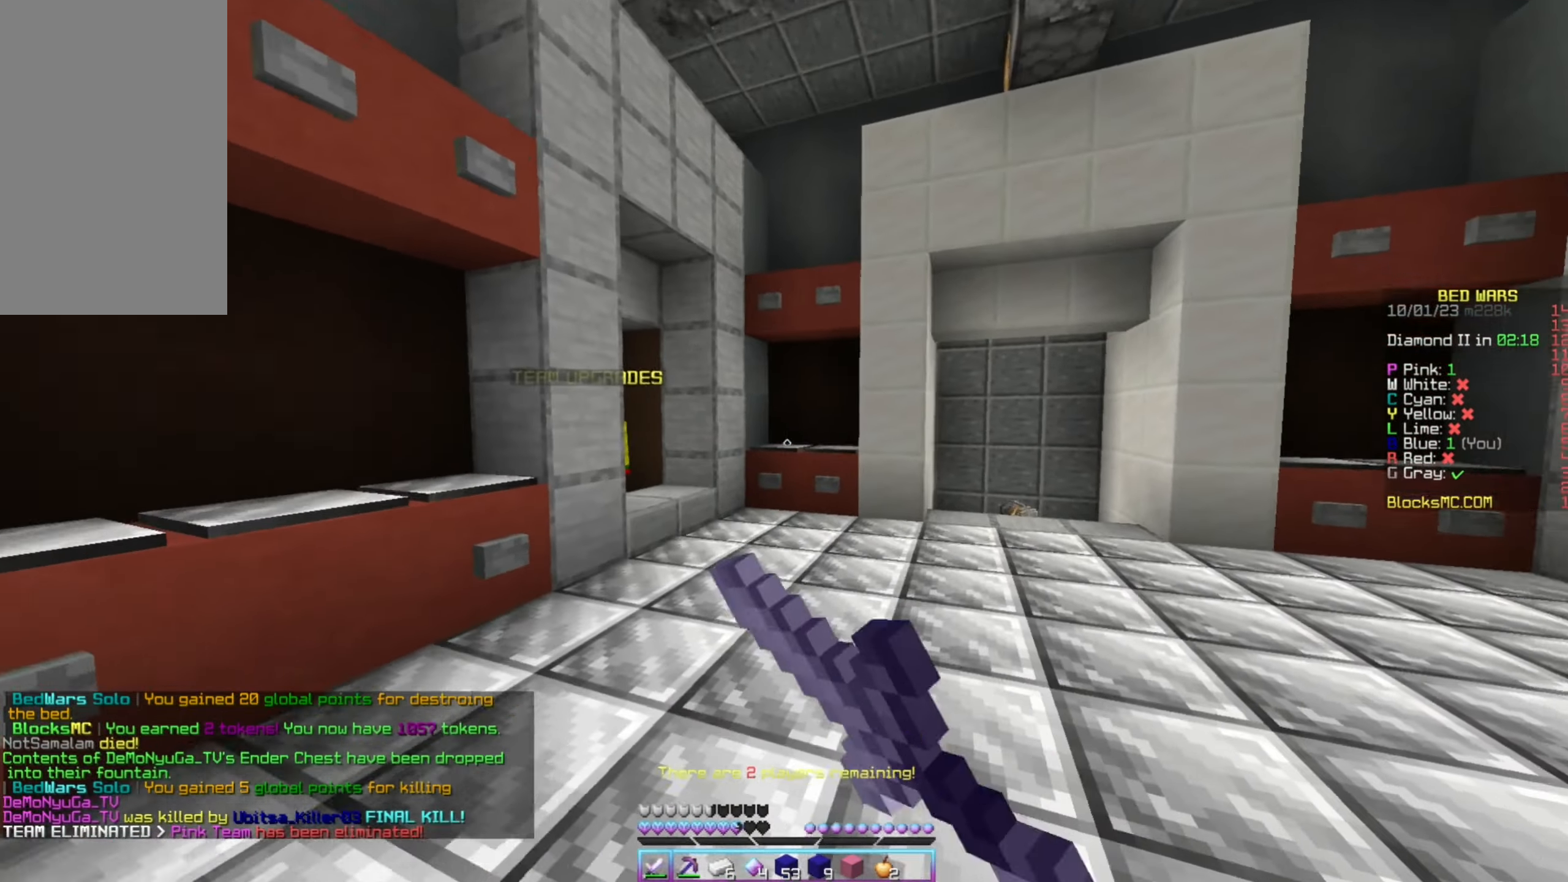
{"keys": ["up"], "mouse": ["left"], "events": [[167, "mouse_left", "down"], [250, "mouse_left", "up"], [300, "mouse_left", "down"]]}
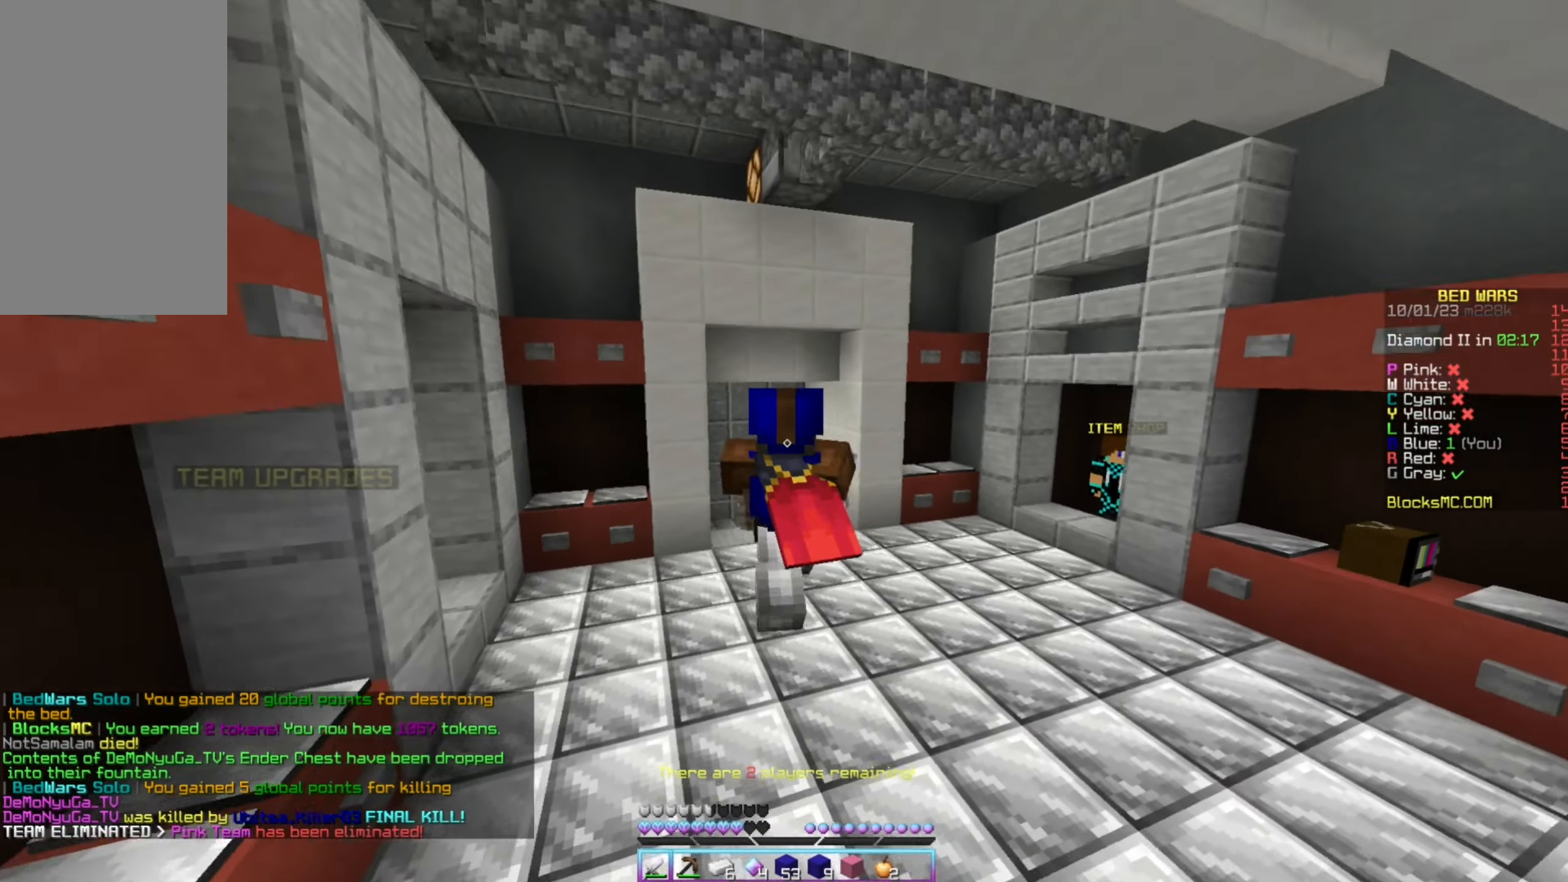
{"keys": ["up"], "mouse": [], "events": [[167, "mouse_left", "up"], [234, "mouse_left", "down"], [317, "mouse_left", "up"], [384, "mouse_left", "down"], [450, "mouse_left", "up"]]}
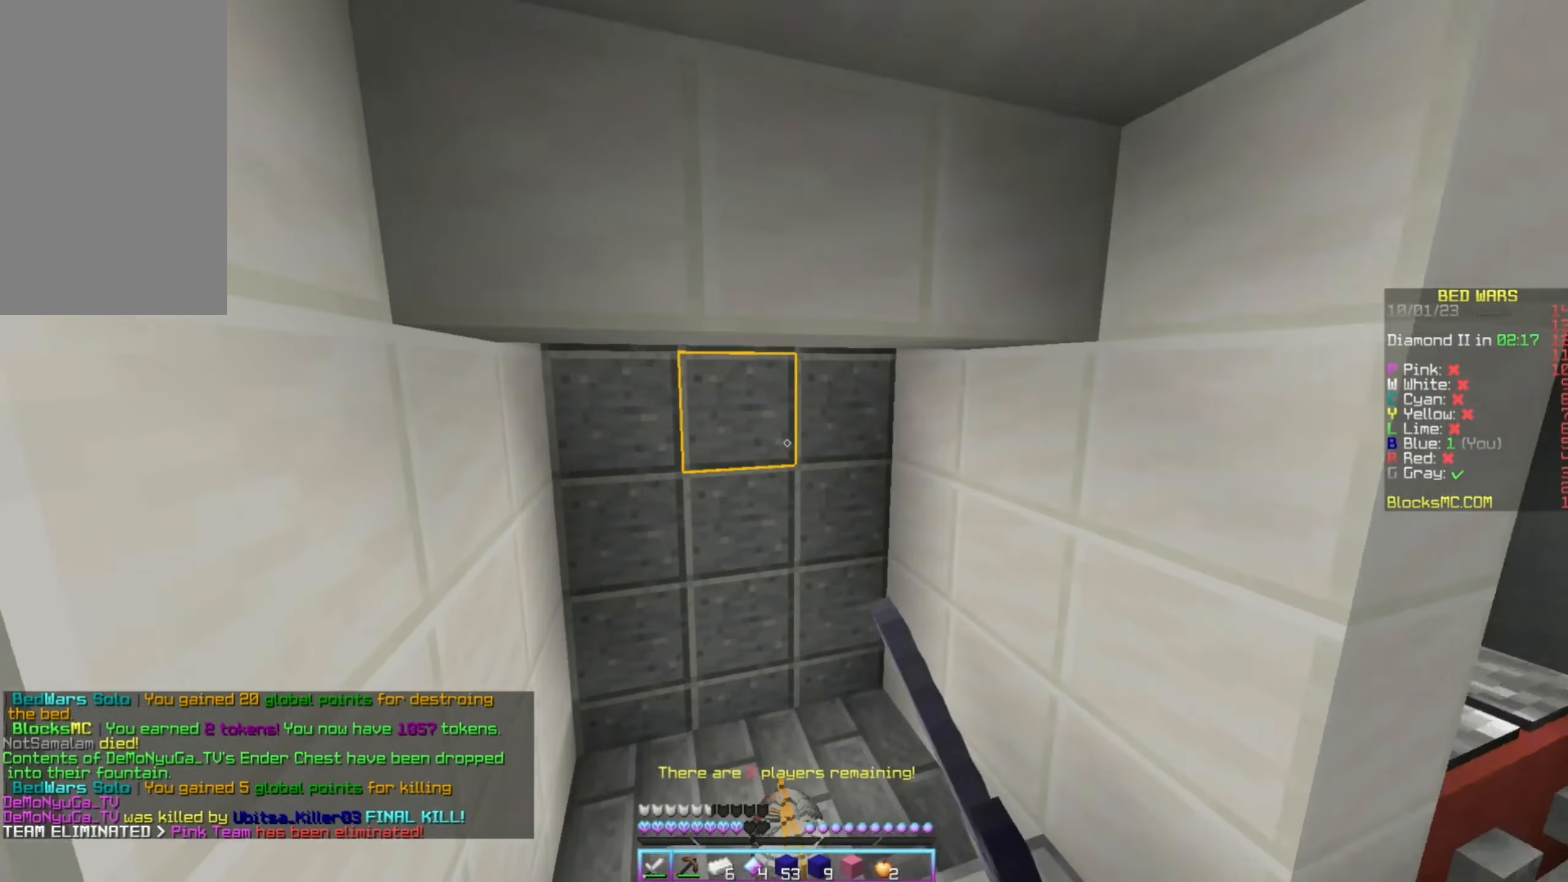
{"keys": ["left"], "mouse": [], "events": [[234, "right", "down"], [350, "left", "down"], [367, "right", "up"], [400, "up", "up"]]}
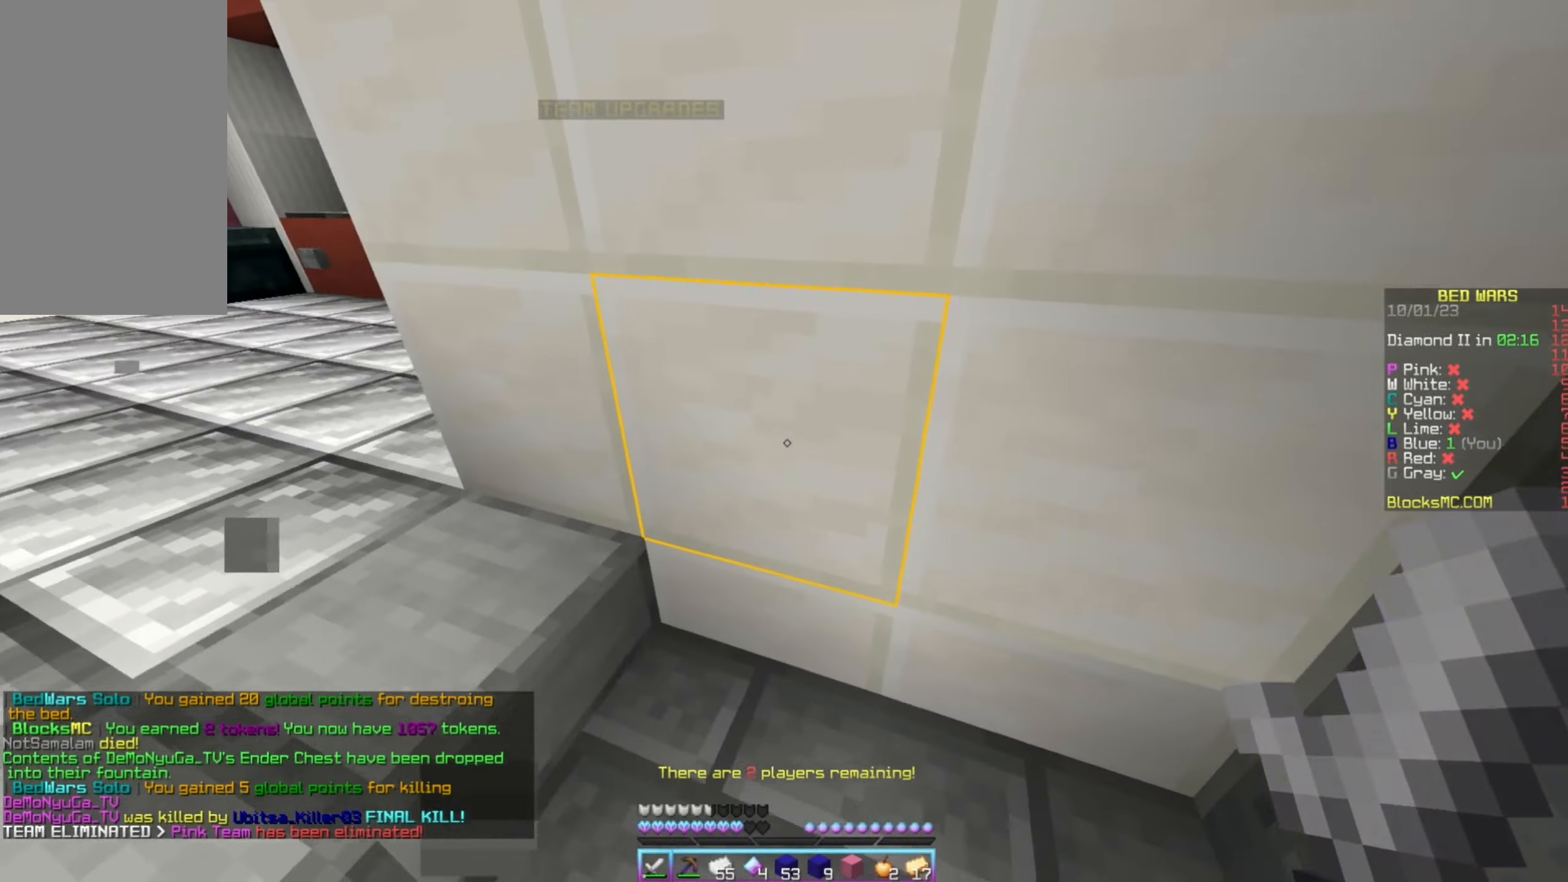
{"keys": ["left", "up"], "mouse": ["left"], "events": [[17, "up", "down"], [234, "mouse_left", "down"], [300, "mouse_left", "up"], [367, "mouse_left", "down"]]}
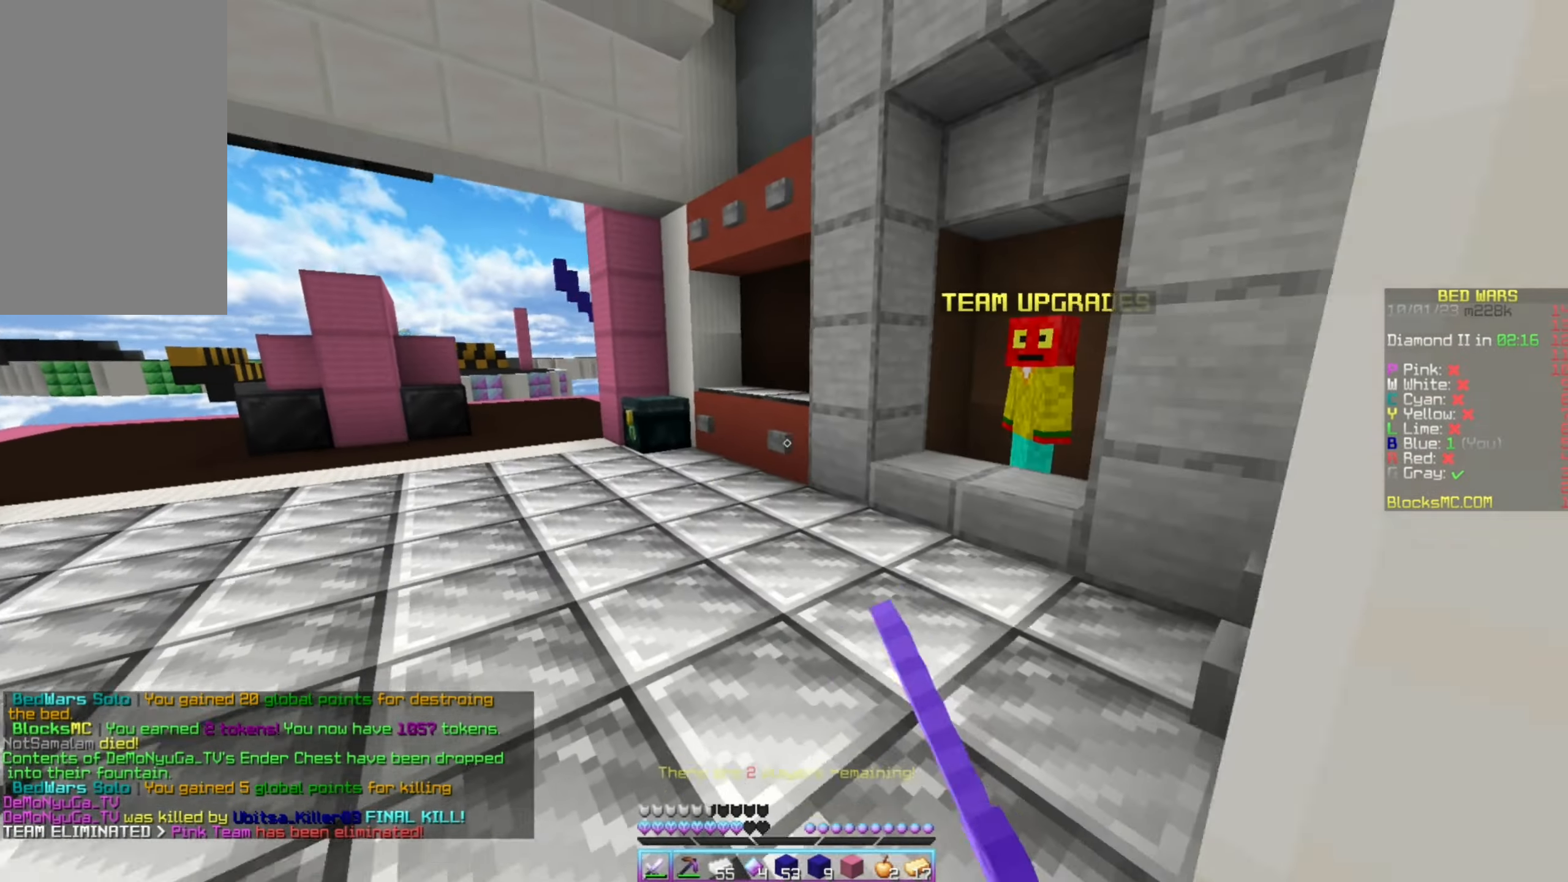
{"keys": ["up"], "mouse": [], "events": [[34, "left", "up"], [84, "mouse_left", "up"], [184, "right", "down"], [284, "right", "up"]]}